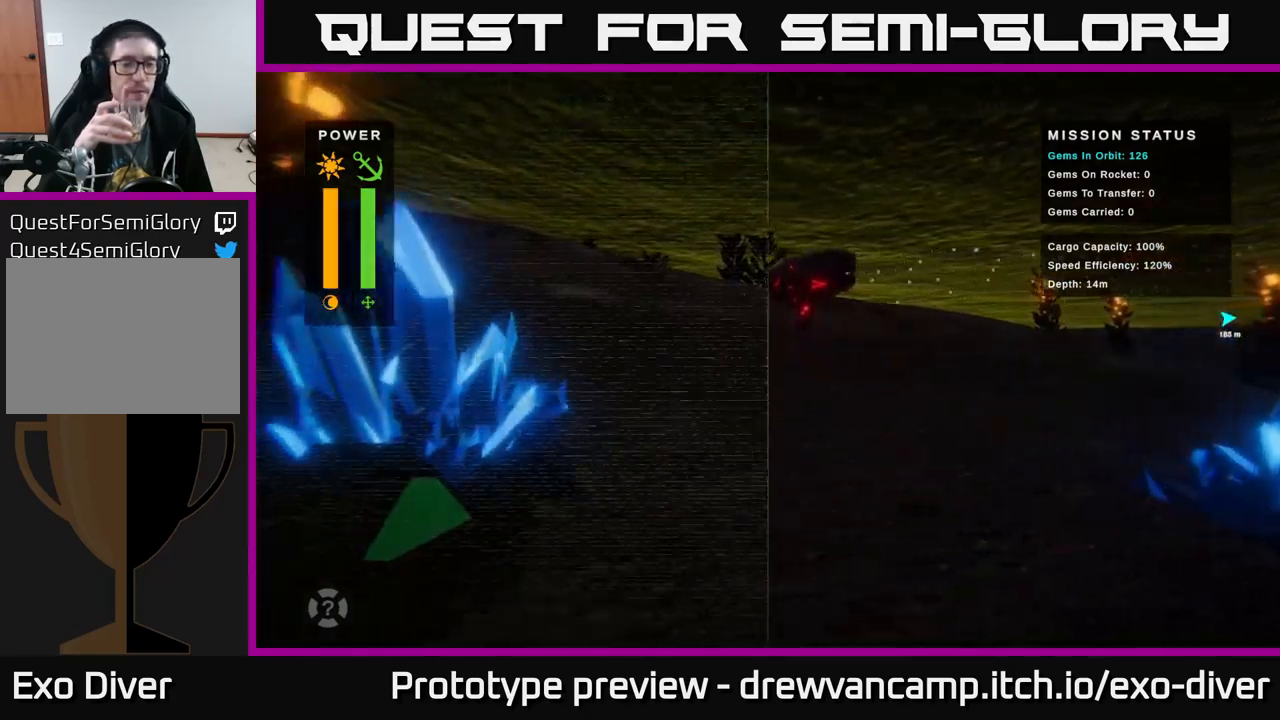
Gameplay with a controller (Xbox layout); each line is a JSON object with the inputs held at the frame after it. "events" lists button and stick changes between this image and that frame as [ms after this image, input, new state], when the widget could be followed in between.
{"buttons": [], "left_stick": "down-left", "right_stick": "center", "events": [[450, "left_stick", "down-left"]]}
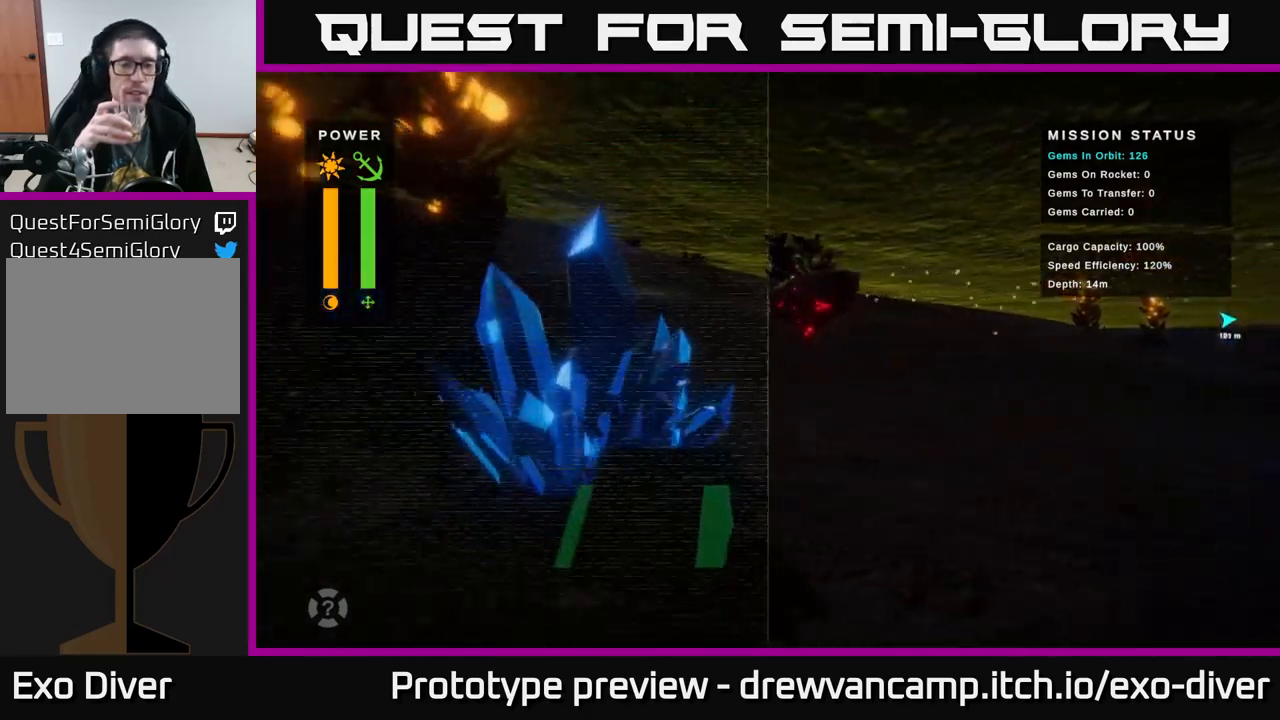
{"buttons": [], "left_stick": "left", "right_stick": "center", "events": [[383, "left_stick", "left"]]}
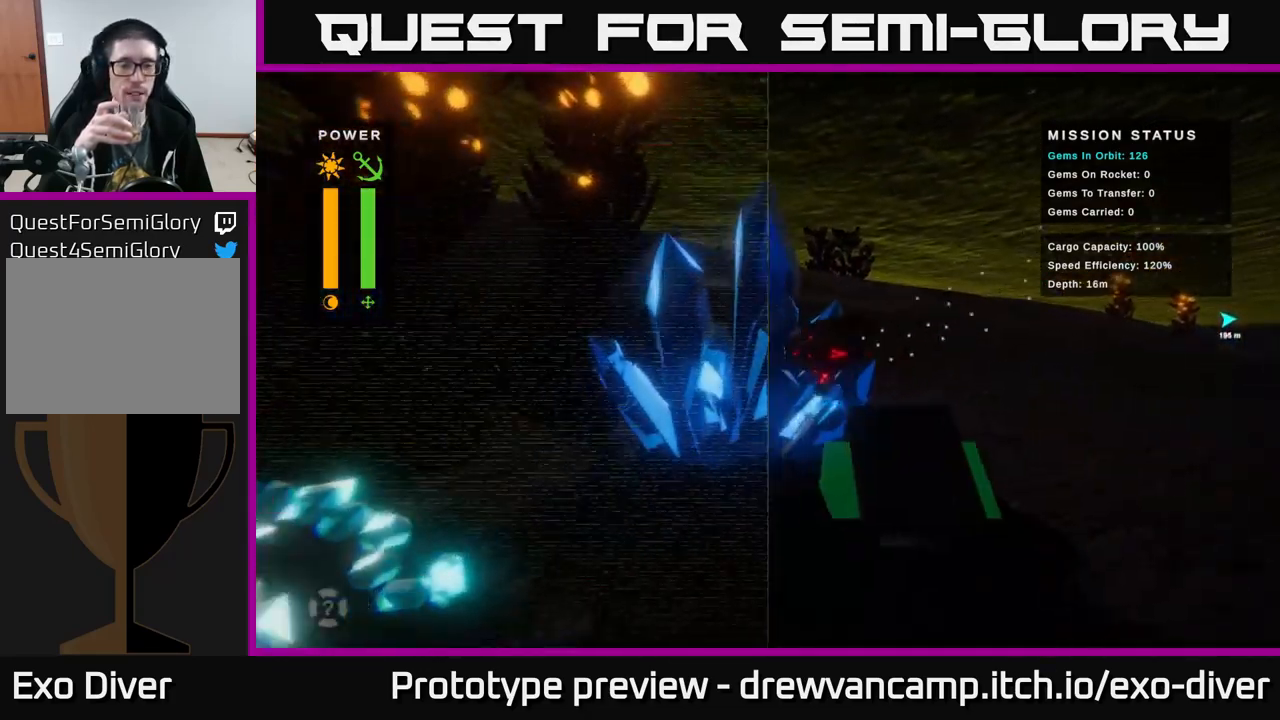
{"buttons": [], "left_stick": "left", "right_stick": "center", "events": []}
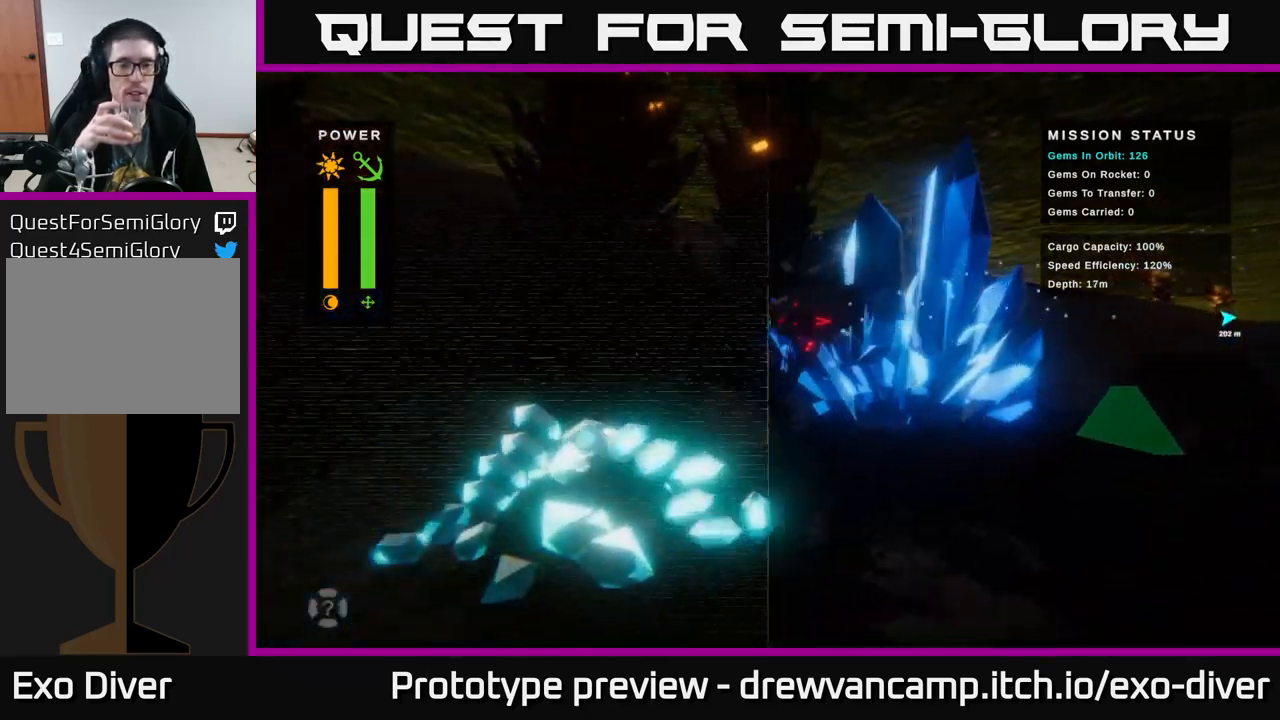
{"buttons": [], "left_stick": "center", "right_stick": "center", "events": [[17, "left_stick", "down-left"], [300, "left_stick", "center"]]}
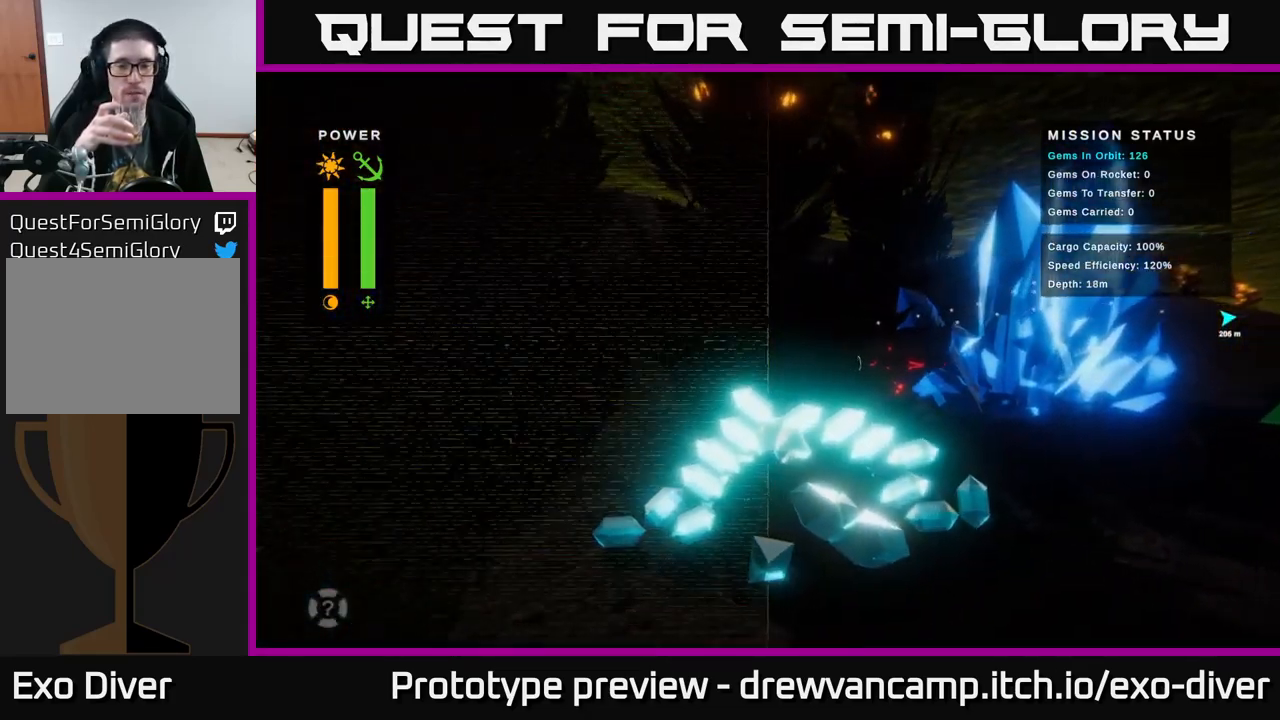
{"buttons": [], "left_stick": "up", "right_stick": "center", "events": [[233, "left_stick", "up"]]}
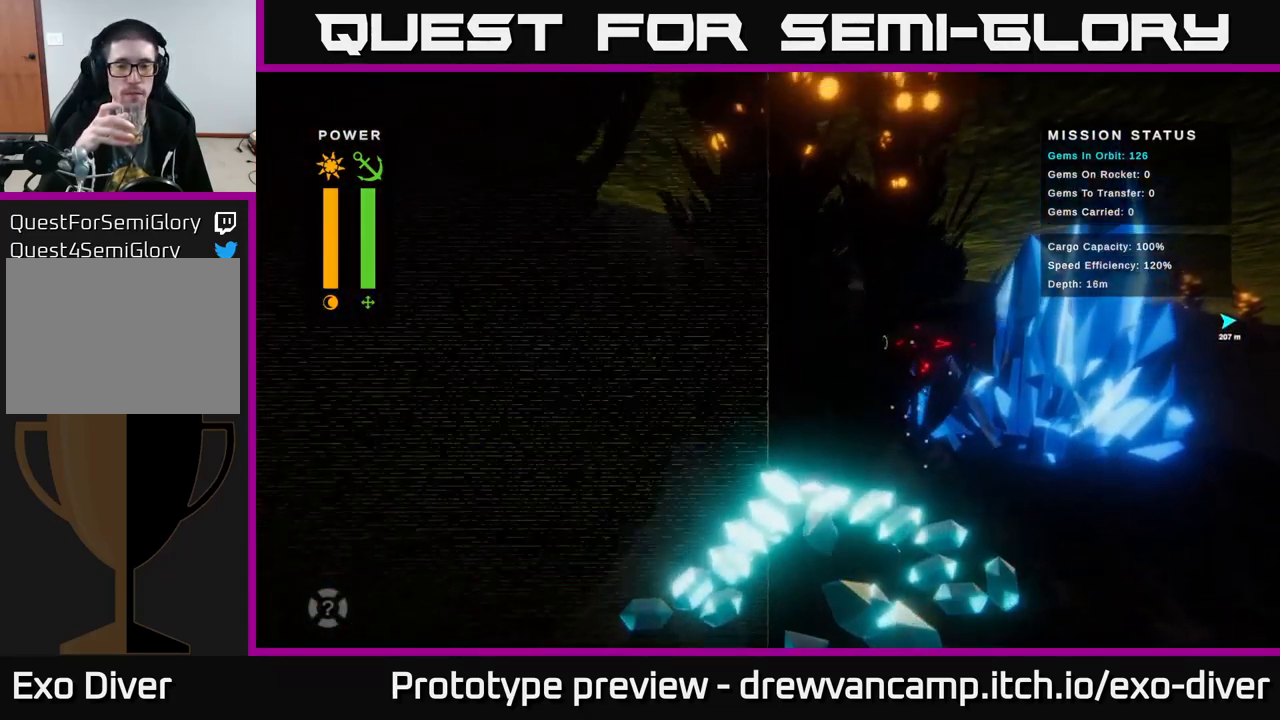
{"buttons": [], "left_stick": "up", "right_stick": "center", "events": [[117, "left_stick", "up-left"], [350, "left_stick", "up"]]}
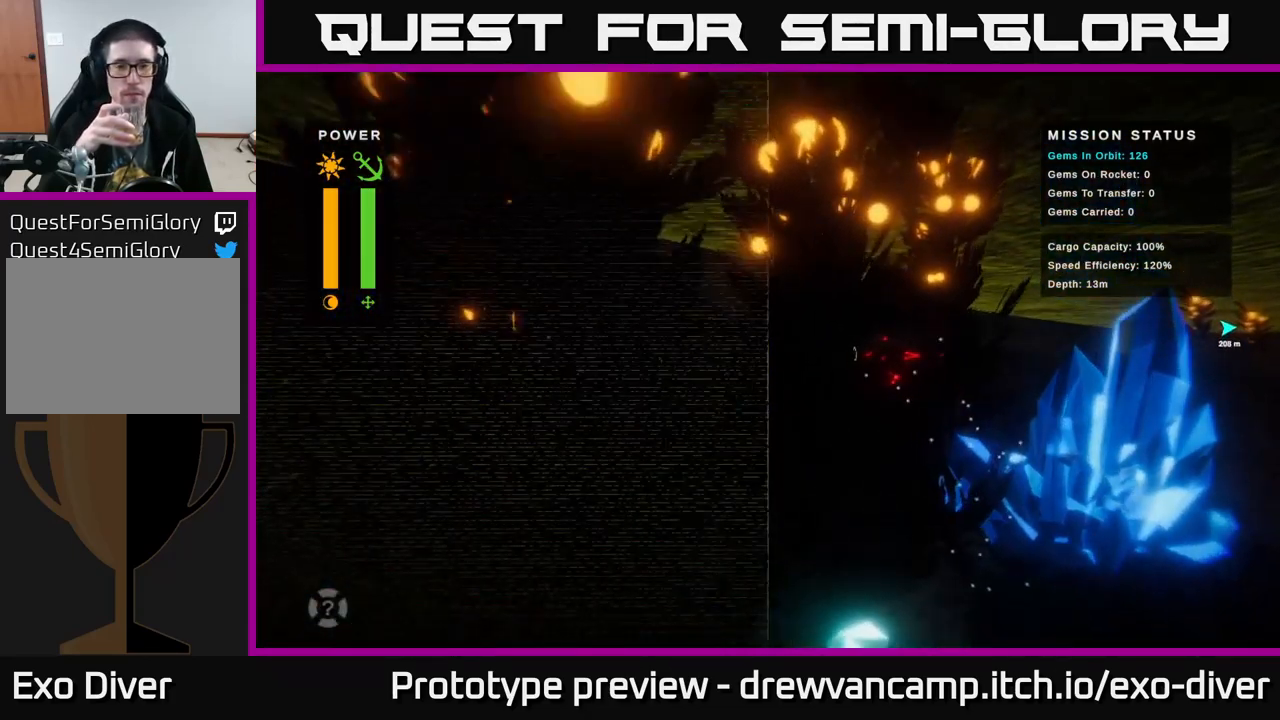
{"buttons": [], "left_stick": "up-left", "right_stick": "center", "events": [[200, "left_stick", "up-left"]]}
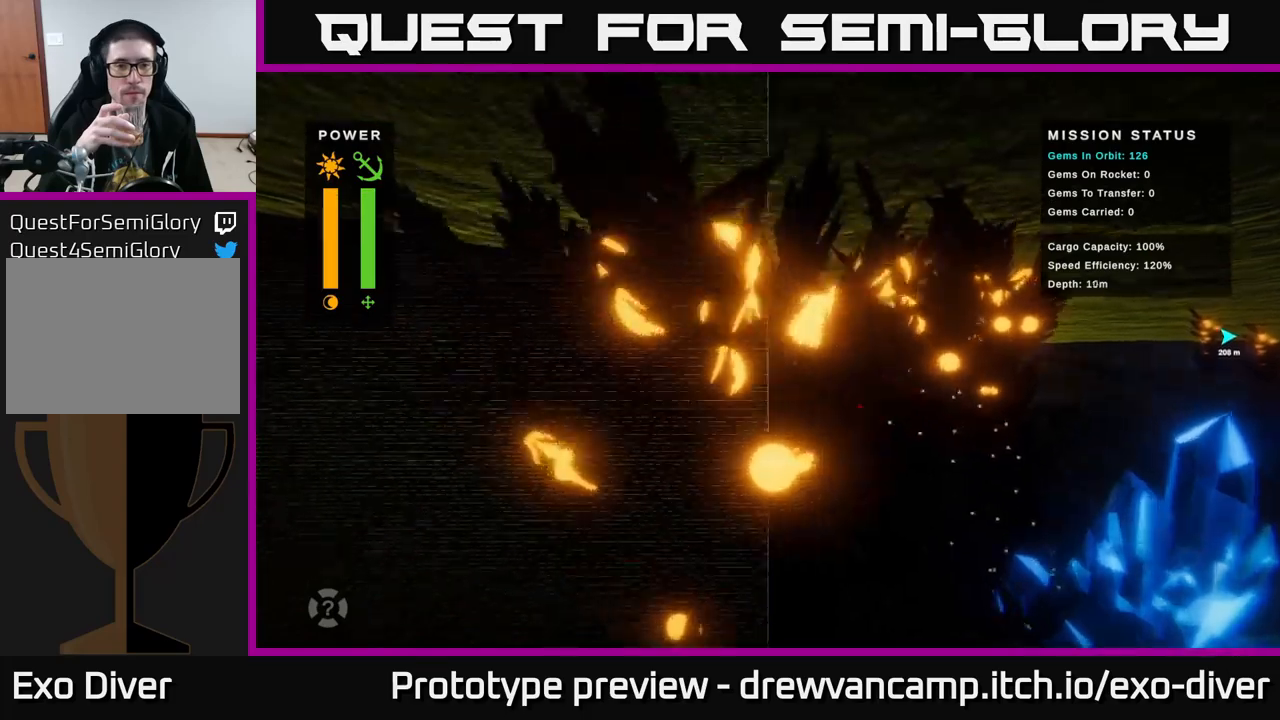
{"buttons": [], "left_stick": "left", "right_stick": "center", "events": [[234, "left_stick", "left"]]}
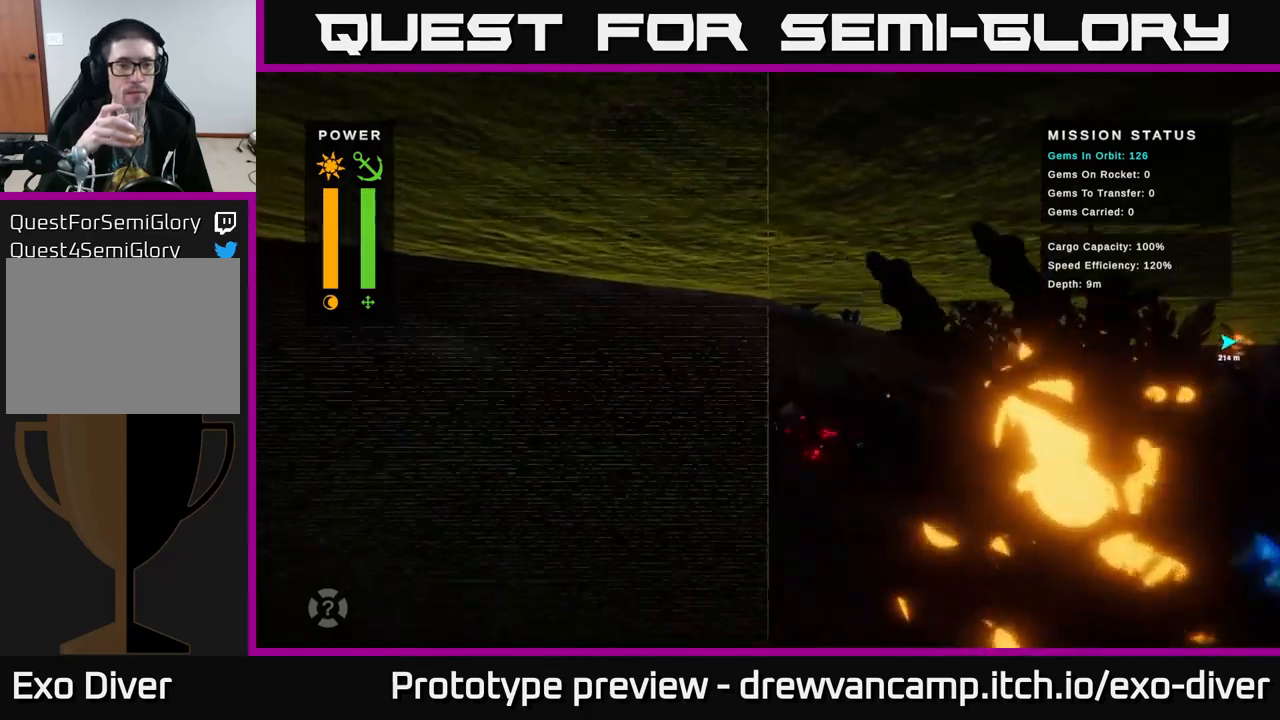
{"buttons": [], "left_stick": "left", "right_stick": "center", "events": []}
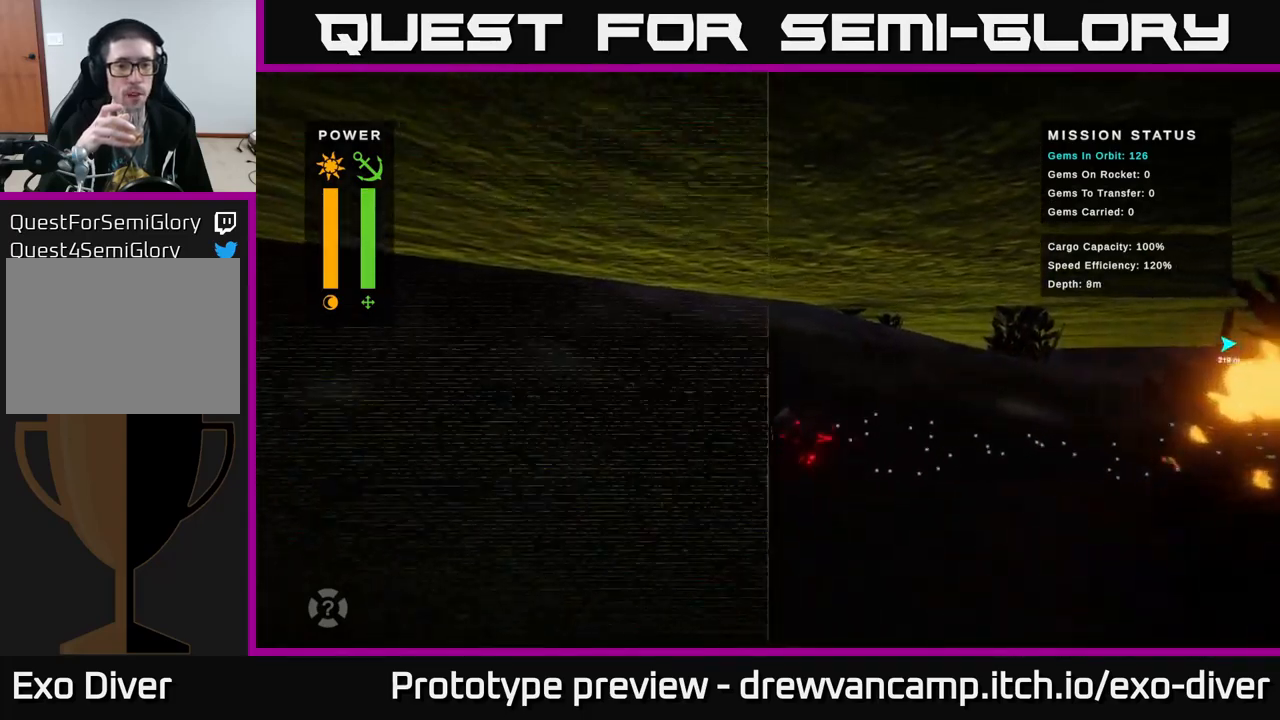
{"buttons": [], "left_stick": "up-left", "right_stick": "center", "events": [[384, "left_stick", "up-left"]]}
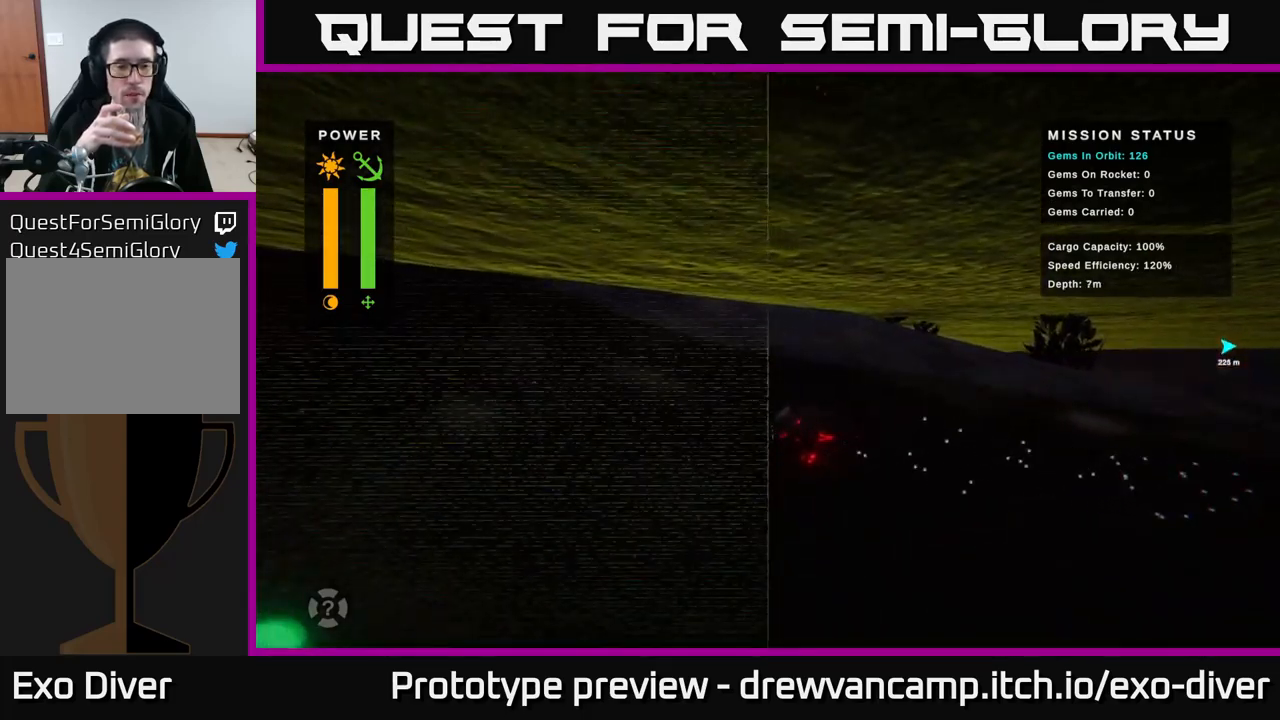
{"buttons": [], "left_stick": "down-left", "right_stick": "center", "events": [[317, "left_stick", "left"], [434, "left_stick", "down-left"]]}
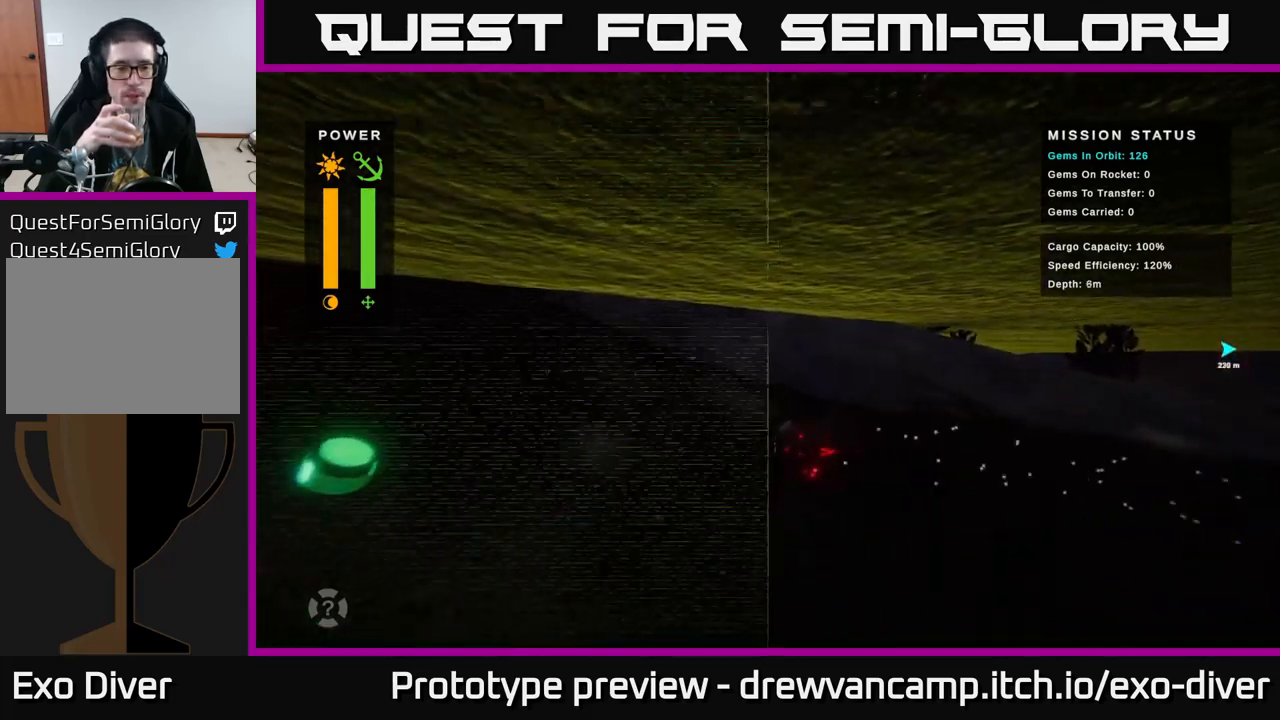
{"buttons": [], "left_stick": "down-left", "right_stick": "center", "events": []}
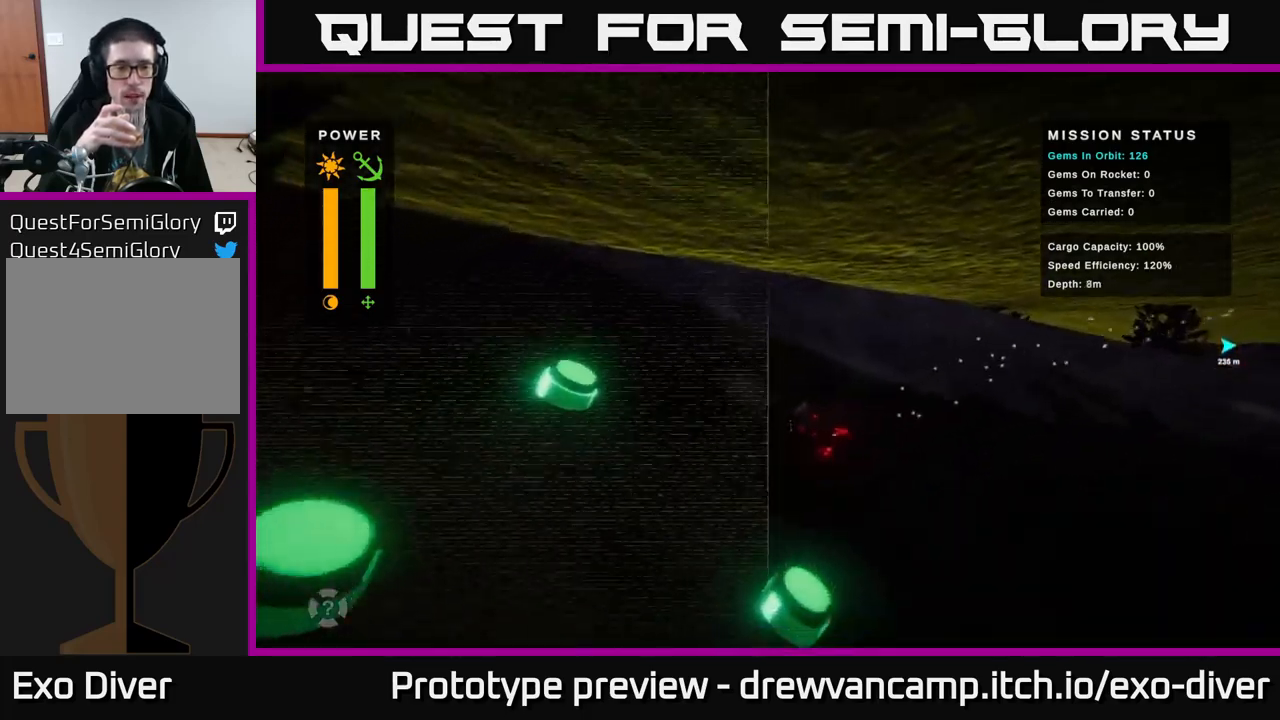
{"buttons": [], "left_stick": "down-left", "right_stick": "center", "events": []}
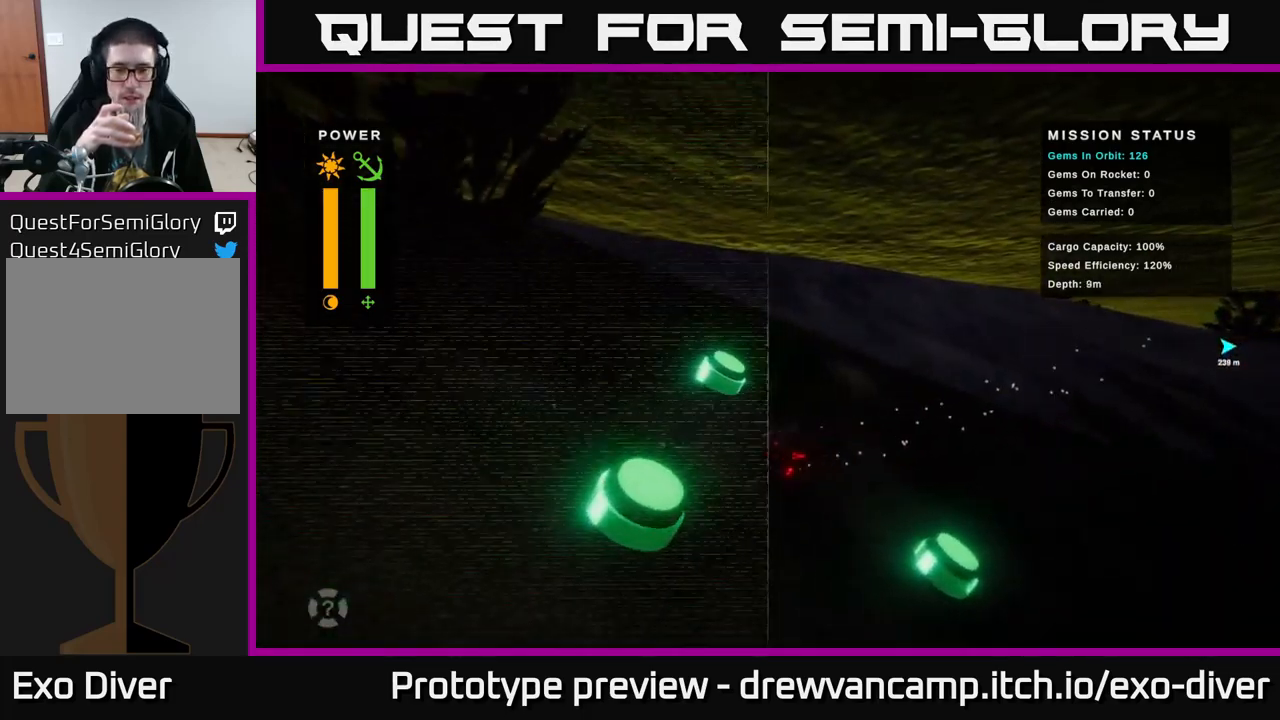
{"buttons": [], "left_stick": "left", "right_stick": "center", "events": [[234, "left_stick", "center"], [500, "left_stick", "left"]]}
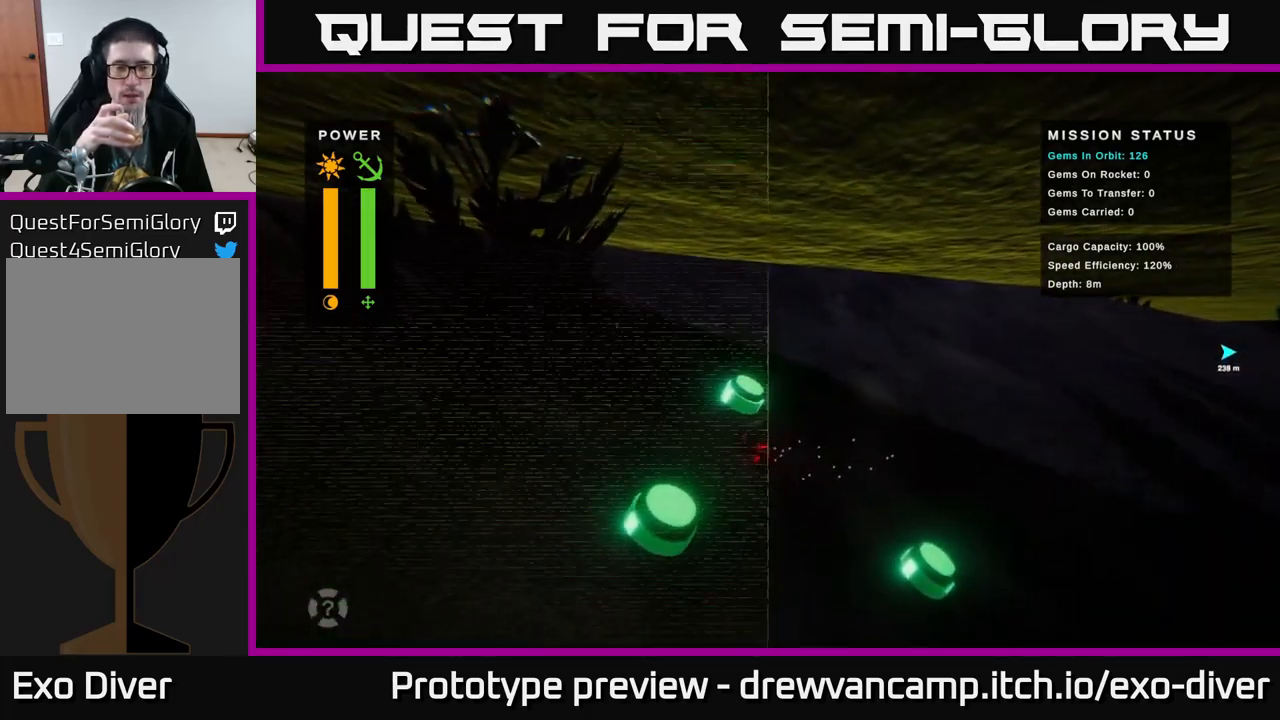
{"buttons": [], "left_stick": "up-left", "right_stick": "center", "events": [[334, "left_stick", "up-left"]]}
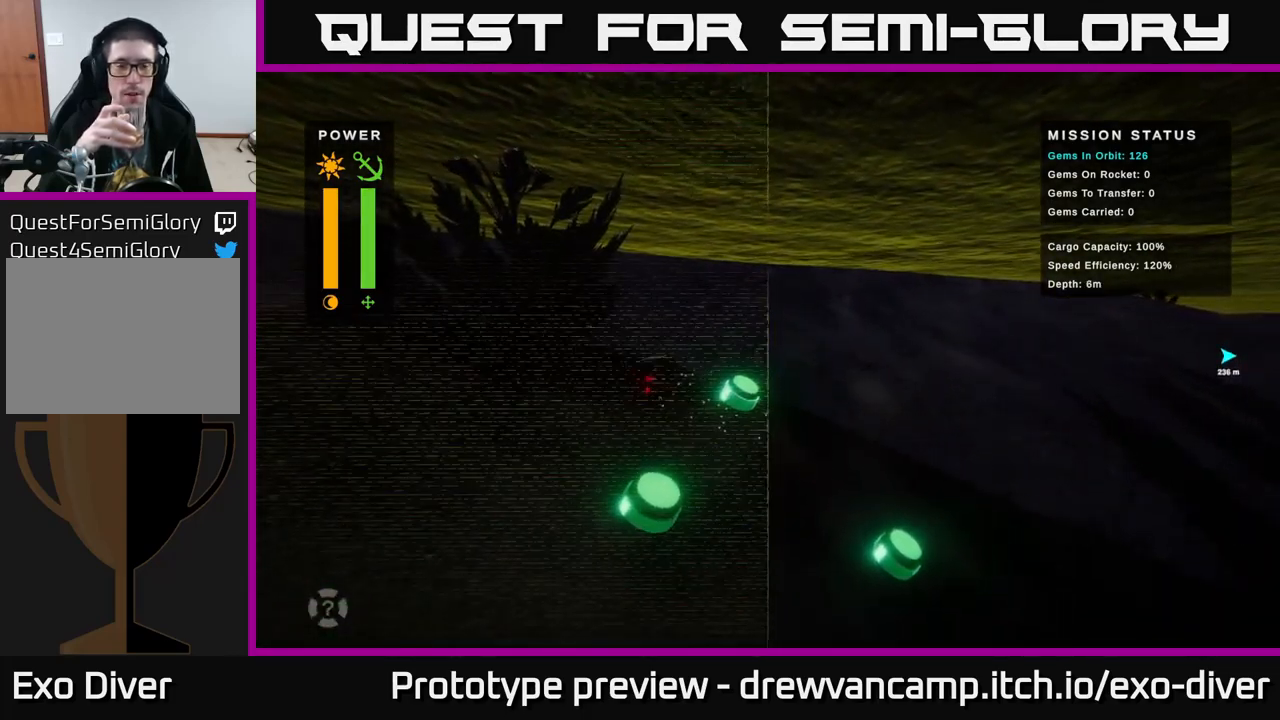
{"buttons": [], "left_stick": "left", "right_stick": "center", "events": [[234, "left_stick", "left"]]}
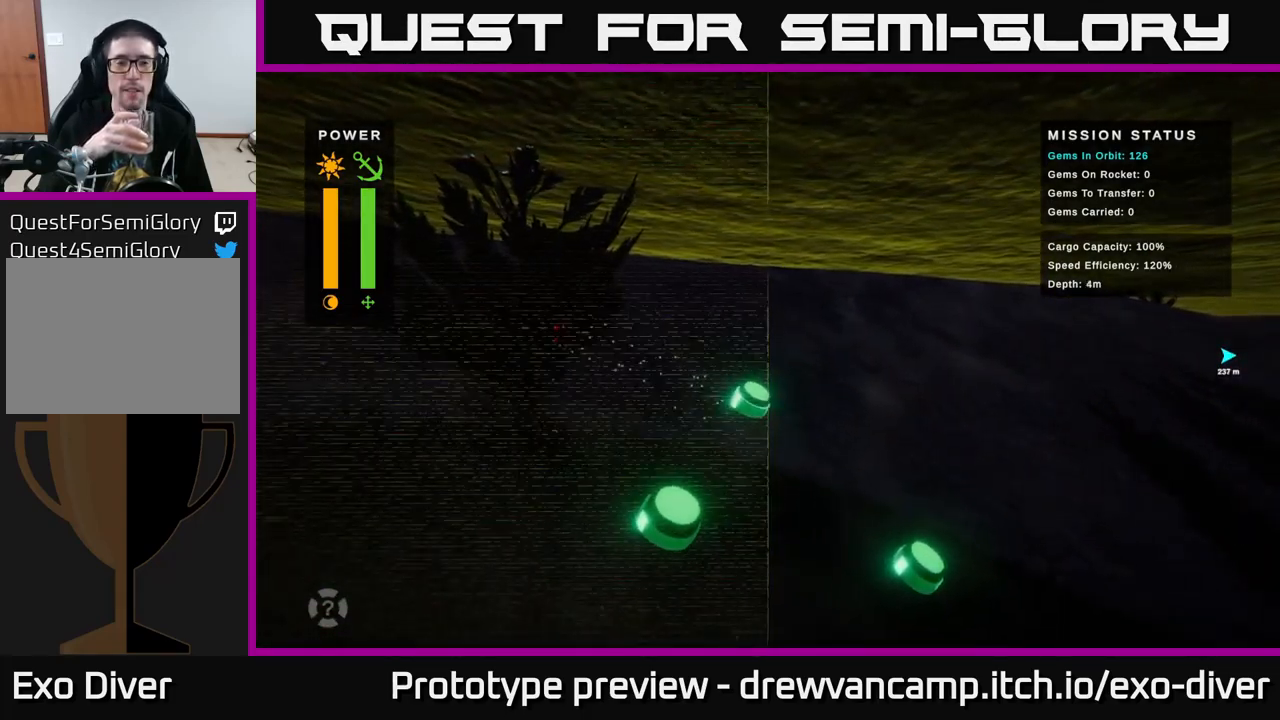
{"buttons": [], "left_stick": "left", "right_stick": "center", "events": []}
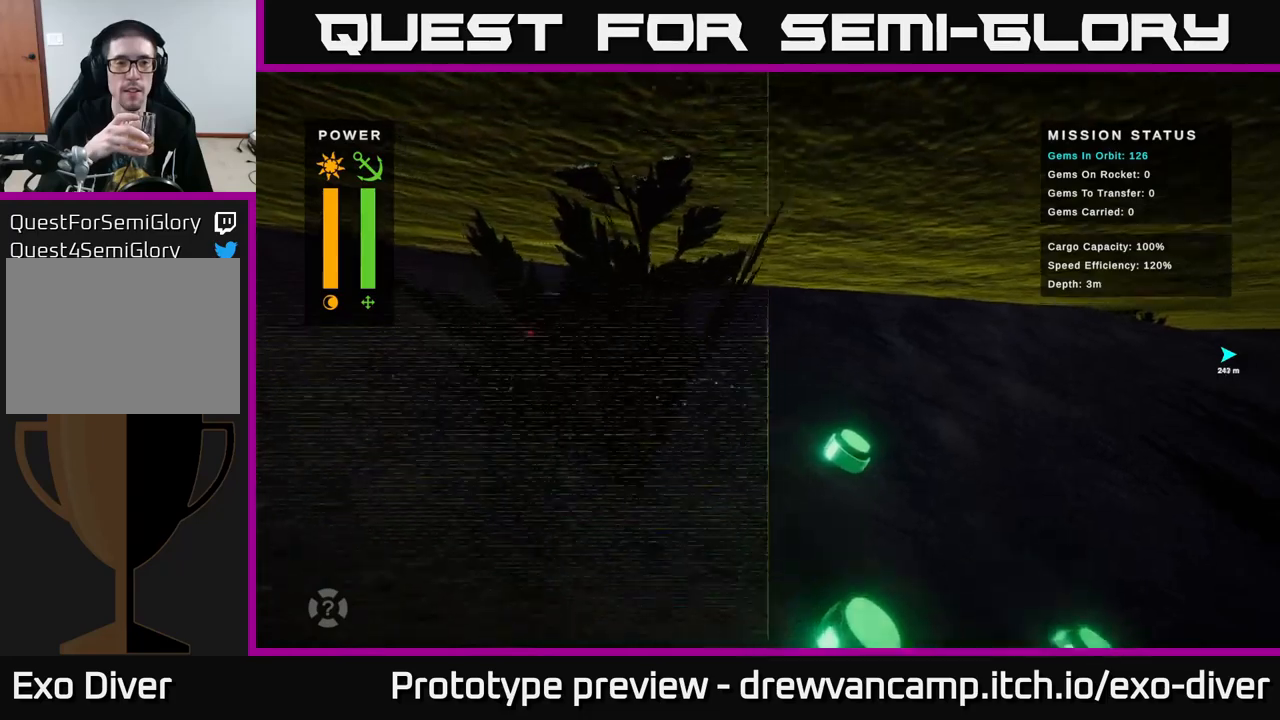
{"buttons": [], "left_stick": "left", "right_stick": "center", "events": []}
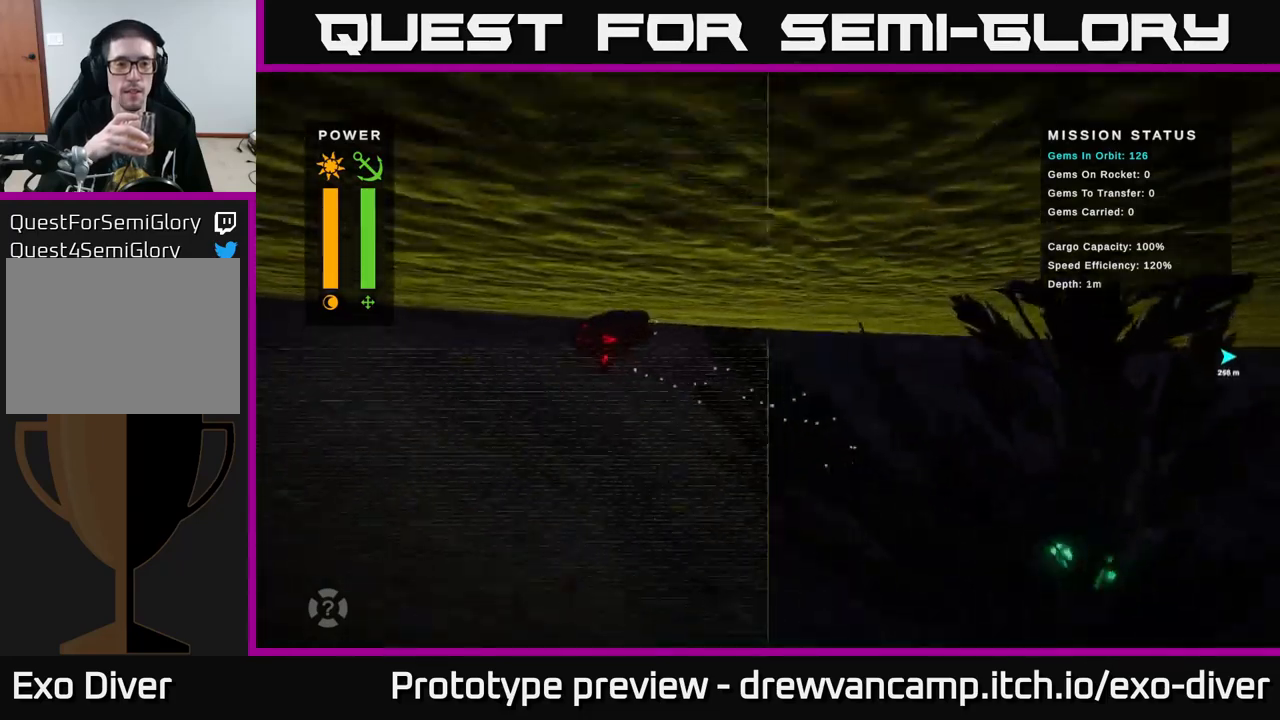
{"buttons": [], "left_stick": "center", "right_stick": "center", "events": [[367, "left_stick", "center"]]}
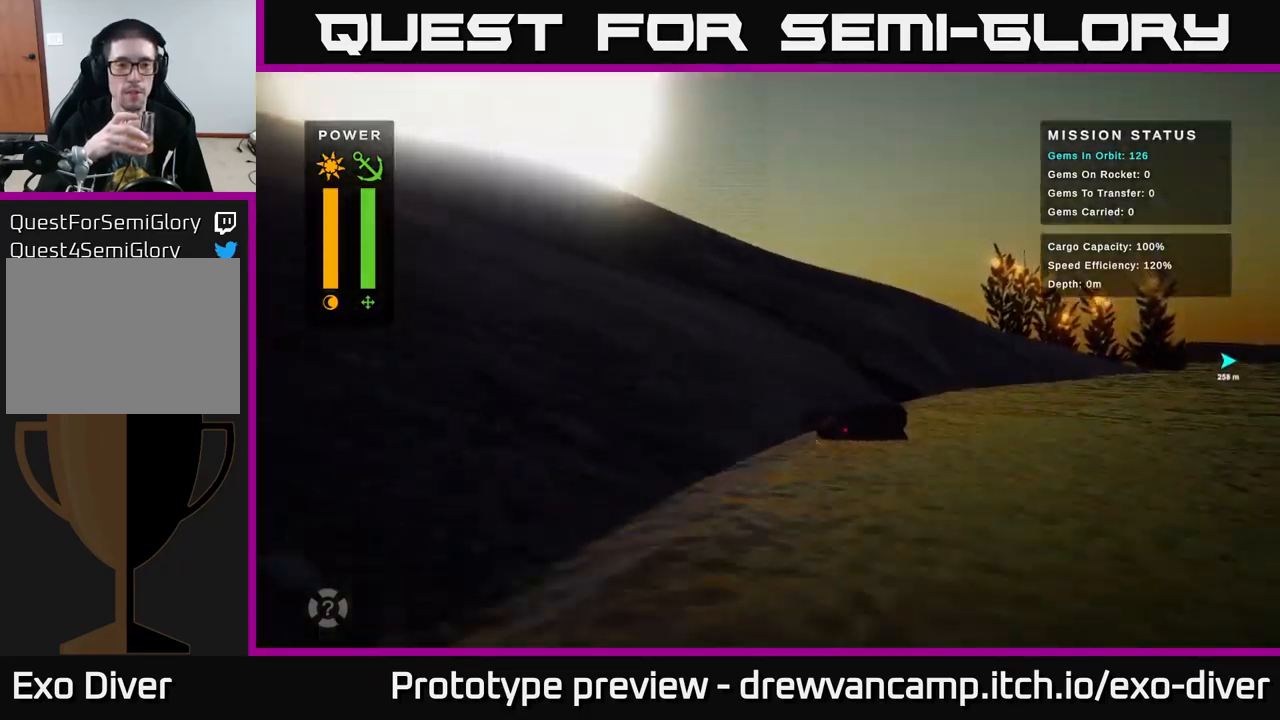
{"buttons": [], "left_stick": "right", "right_stick": "center", "events": [[83, "left_stick", "right"]]}
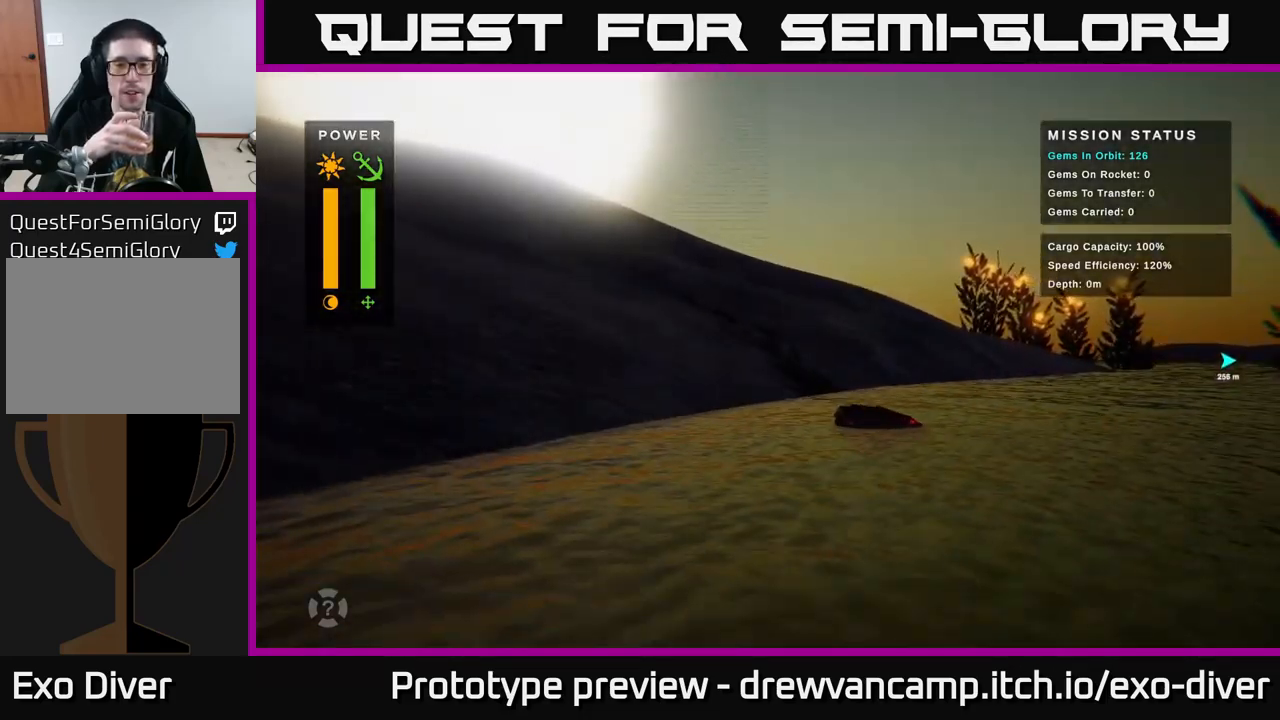
{"buttons": [], "left_stick": "down-right", "right_stick": "center", "events": [[133, "left_stick", "down-right"]]}
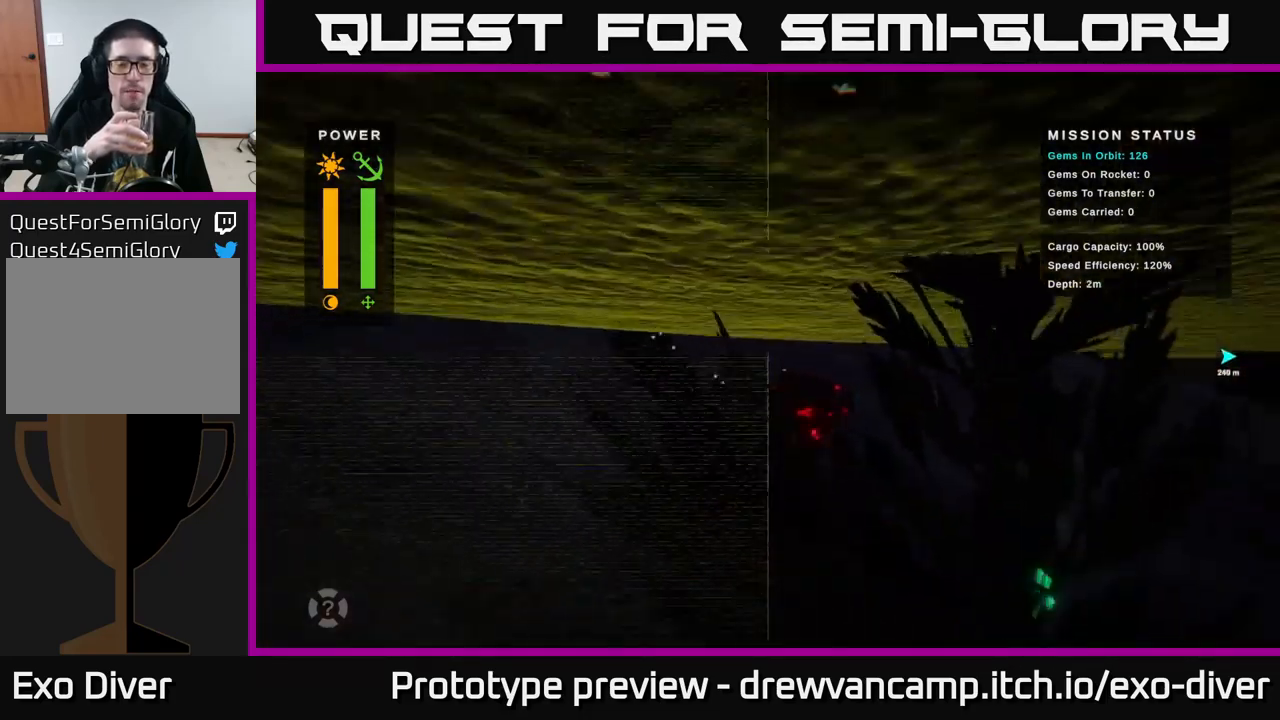
{"buttons": [], "left_stick": "down-right", "right_stick": "center", "events": []}
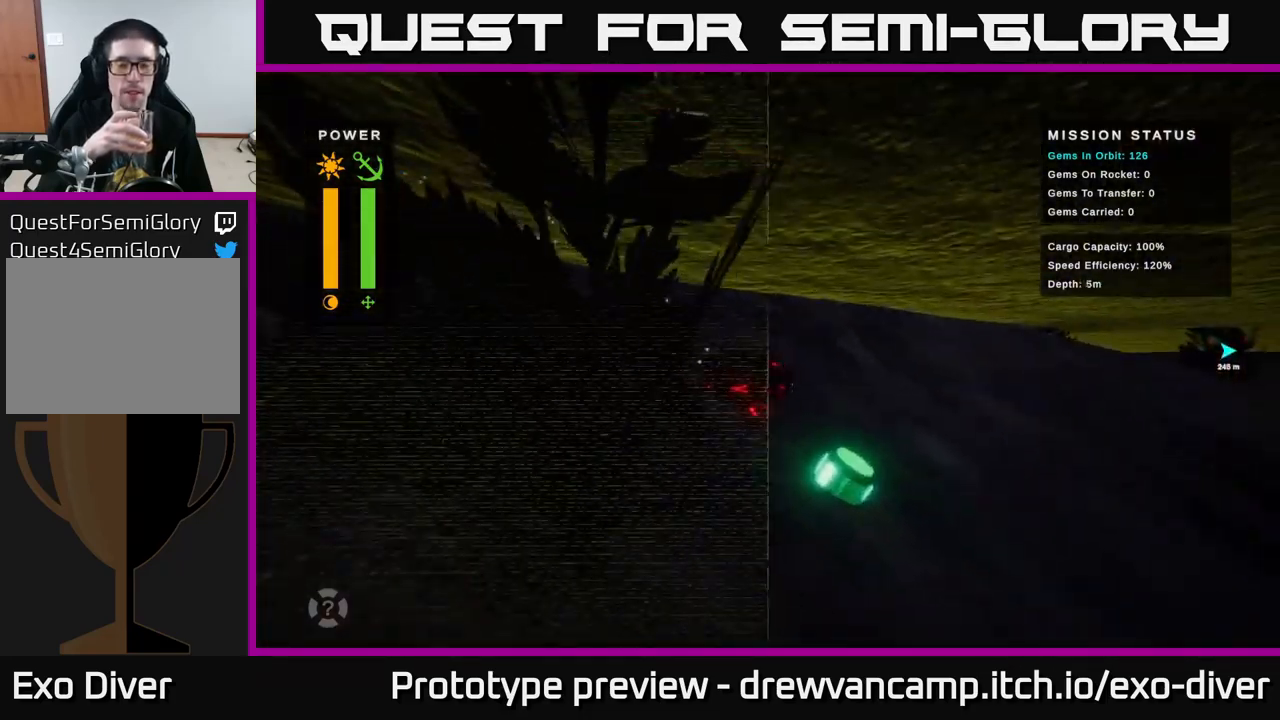
{"buttons": [], "left_stick": "down-right", "right_stick": "center", "events": []}
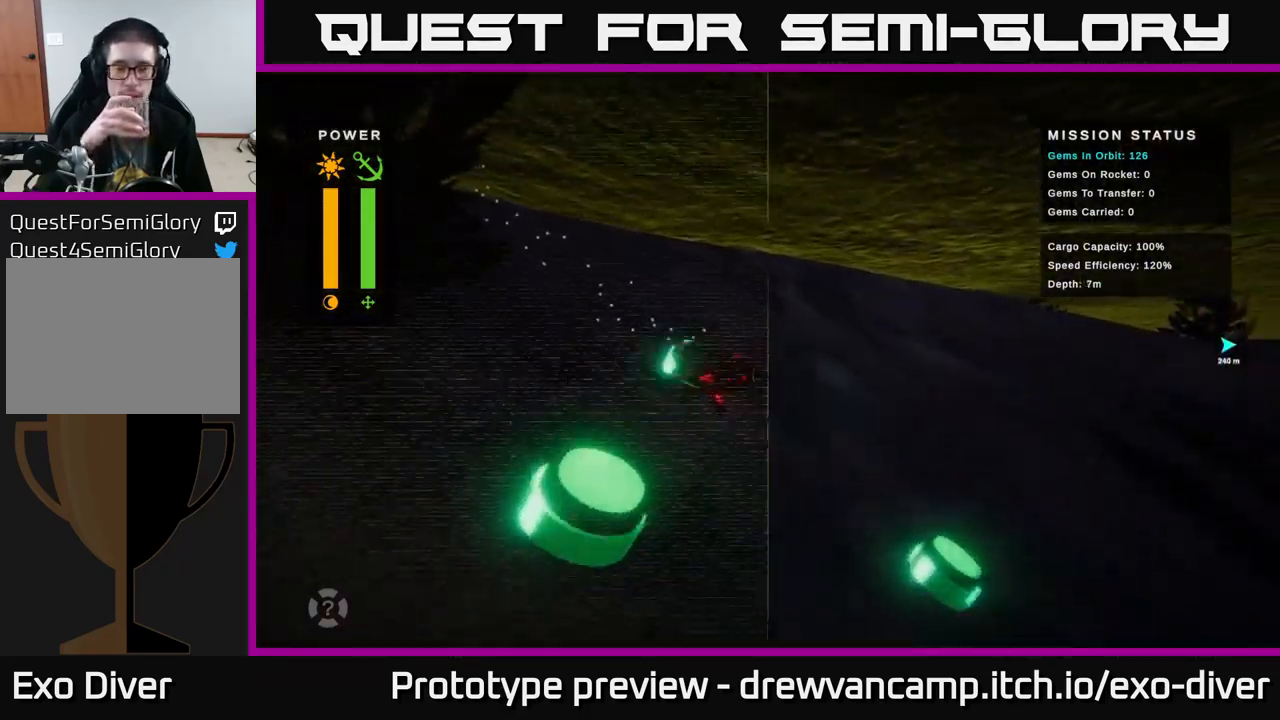
{"buttons": [], "left_stick": "down-right", "right_stick": "center", "events": []}
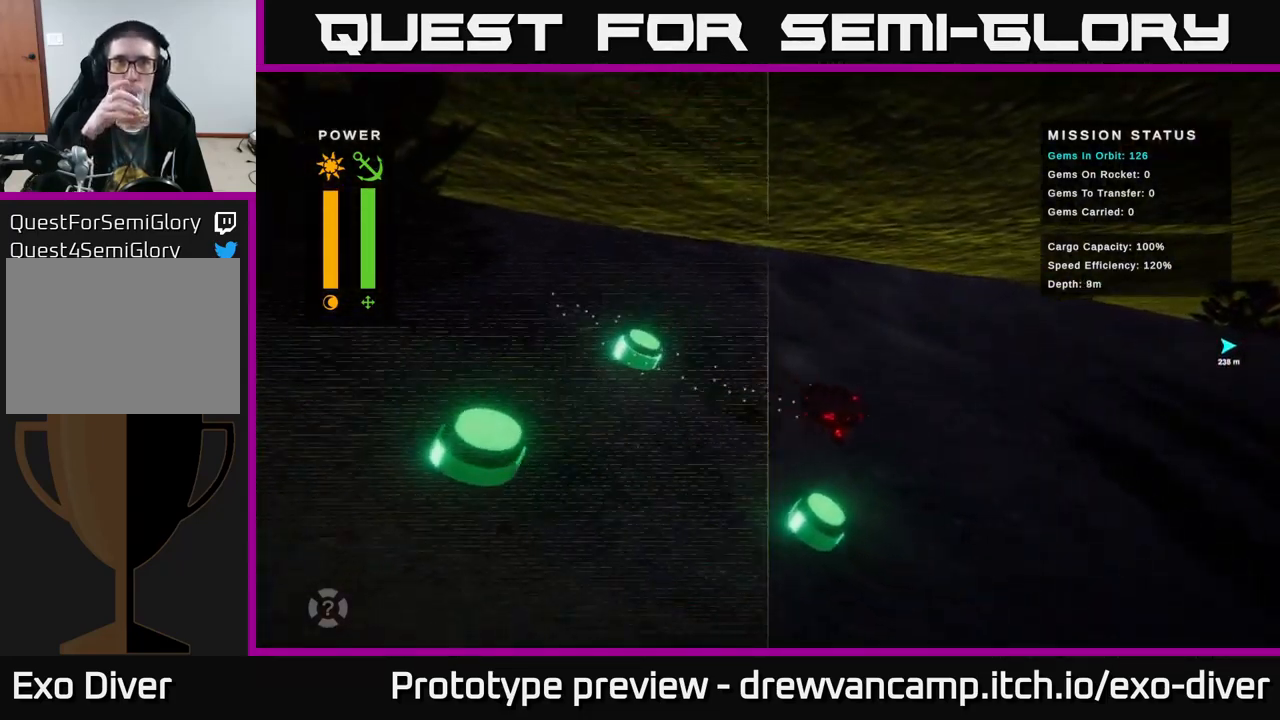
{"buttons": [], "left_stick": "down-right", "right_stick": "center", "events": []}
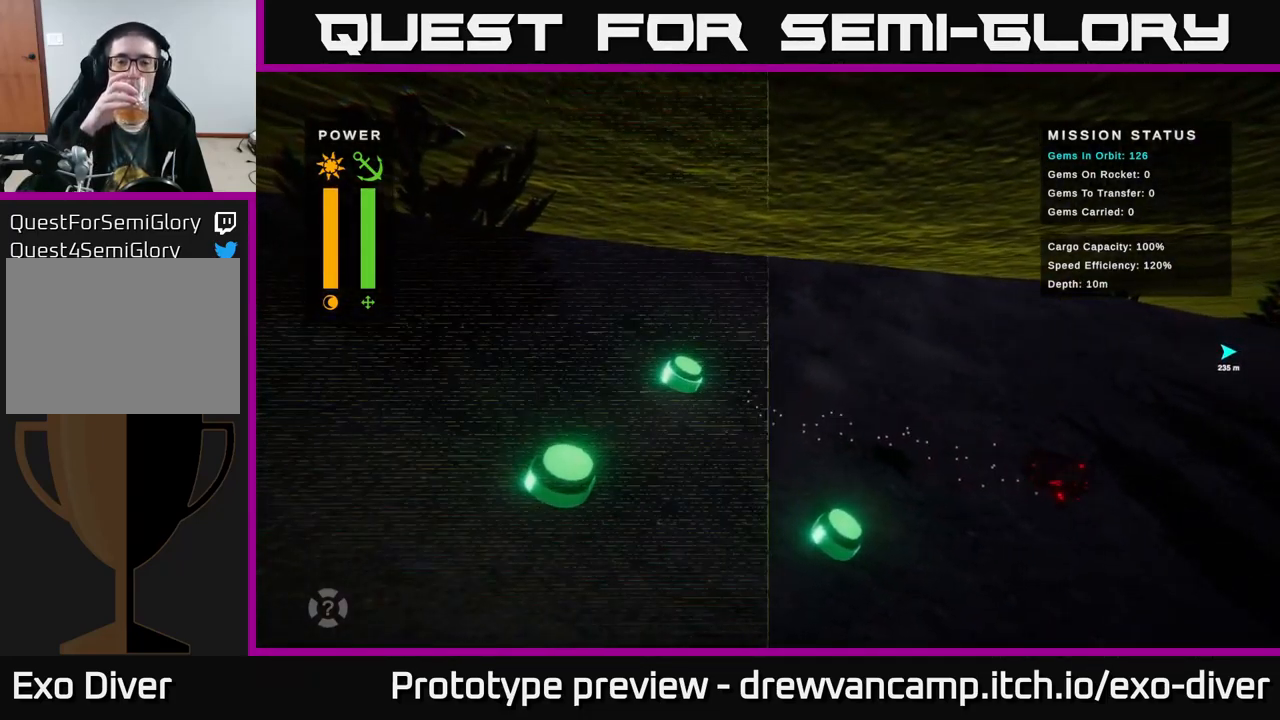
{"buttons": [], "left_stick": "down-right", "right_stick": "center", "events": []}
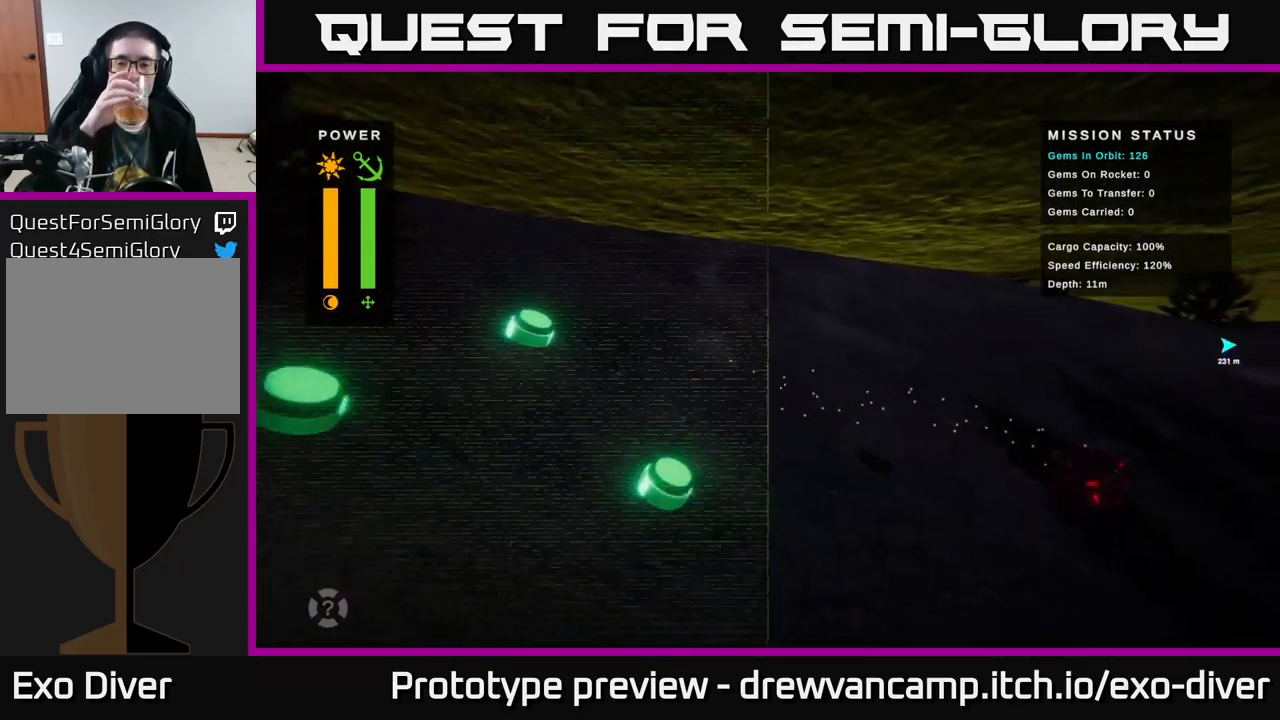
{"buttons": [], "left_stick": "down-right", "right_stick": "center", "events": []}
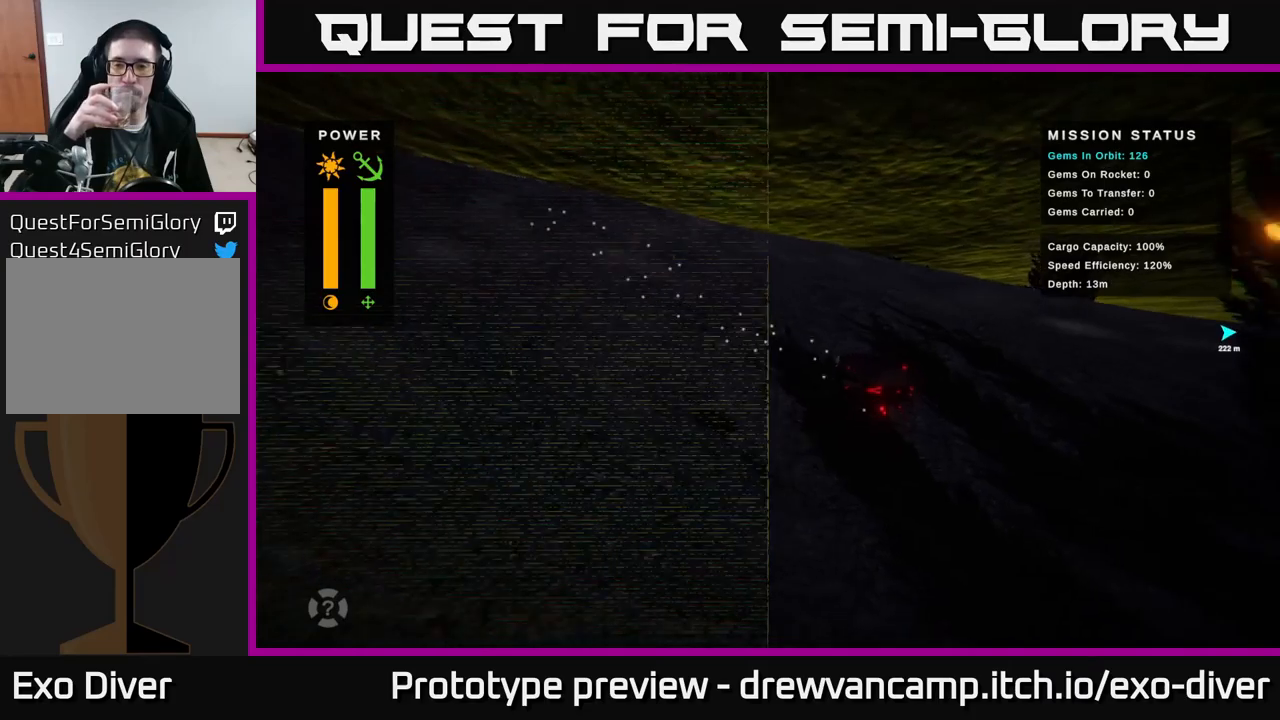
{"buttons": [], "left_stick": "down-right", "right_stick": "center", "events": []}
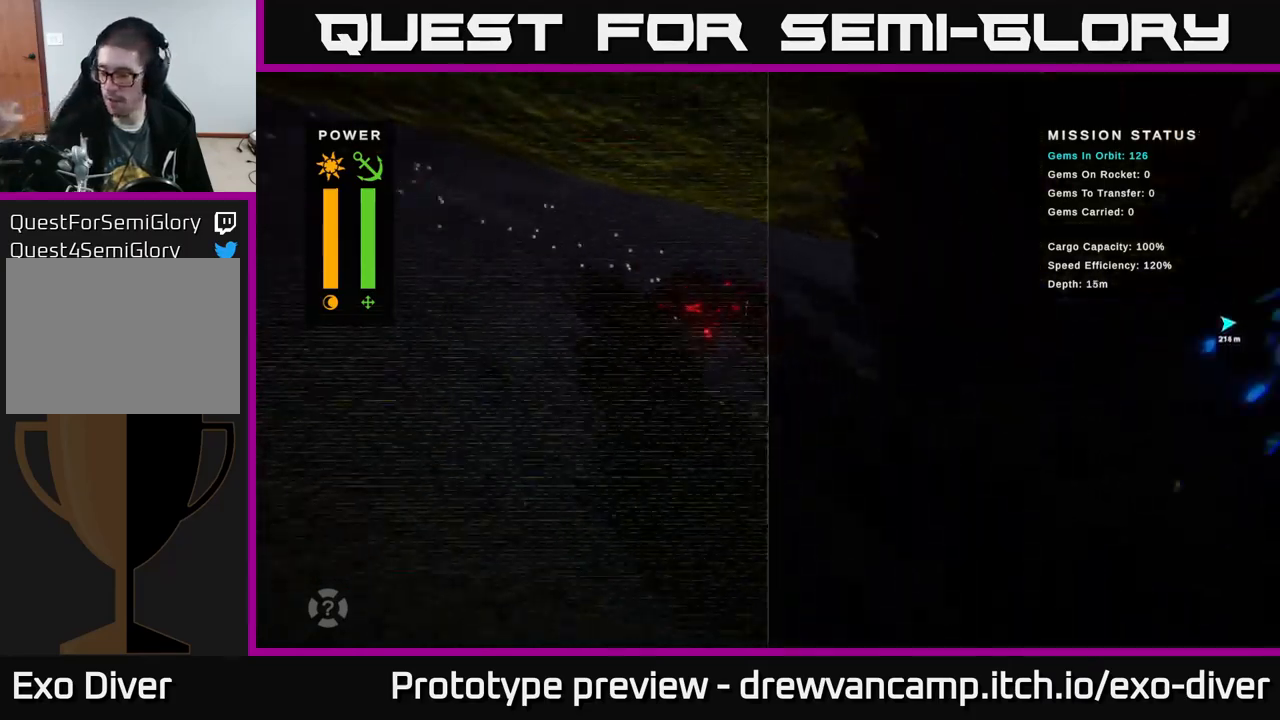
{"buttons": [], "left_stick": "down-right", "right_stick": "center", "events": []}
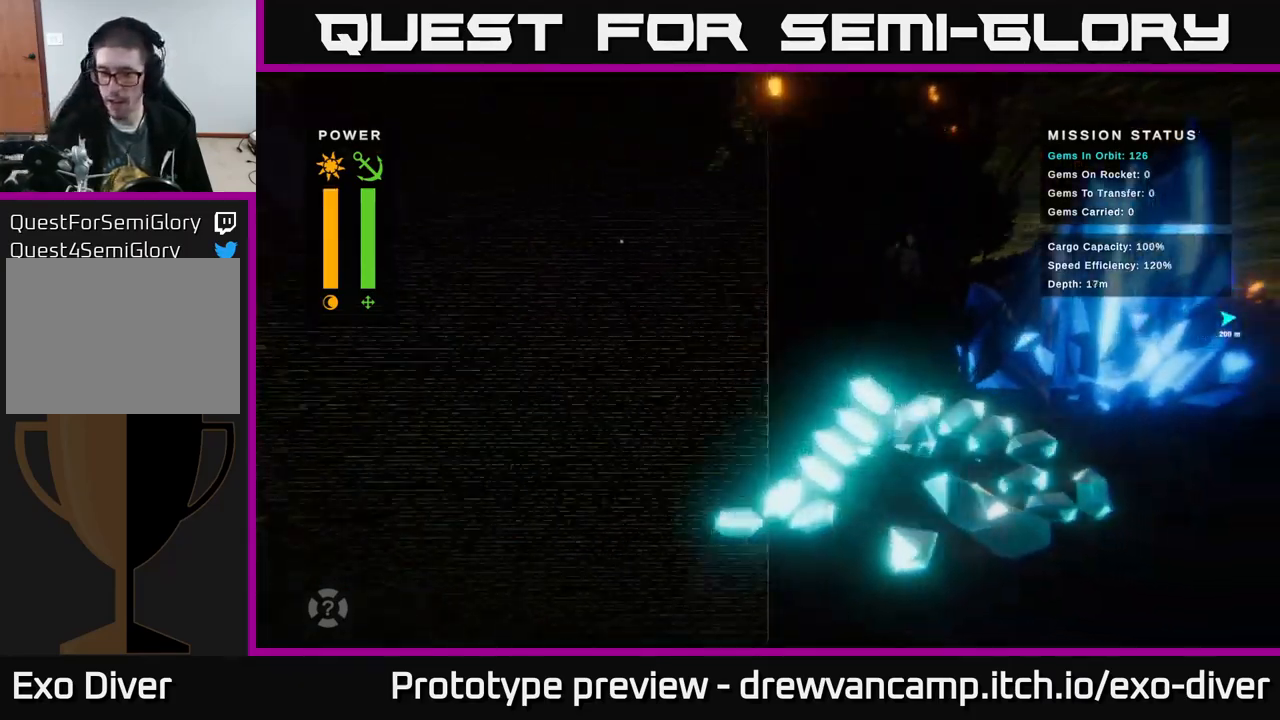
{"buttons": [], "left_stick": "center", "right_stick": "center", "events": [[200, "left_stick", "center"]]}